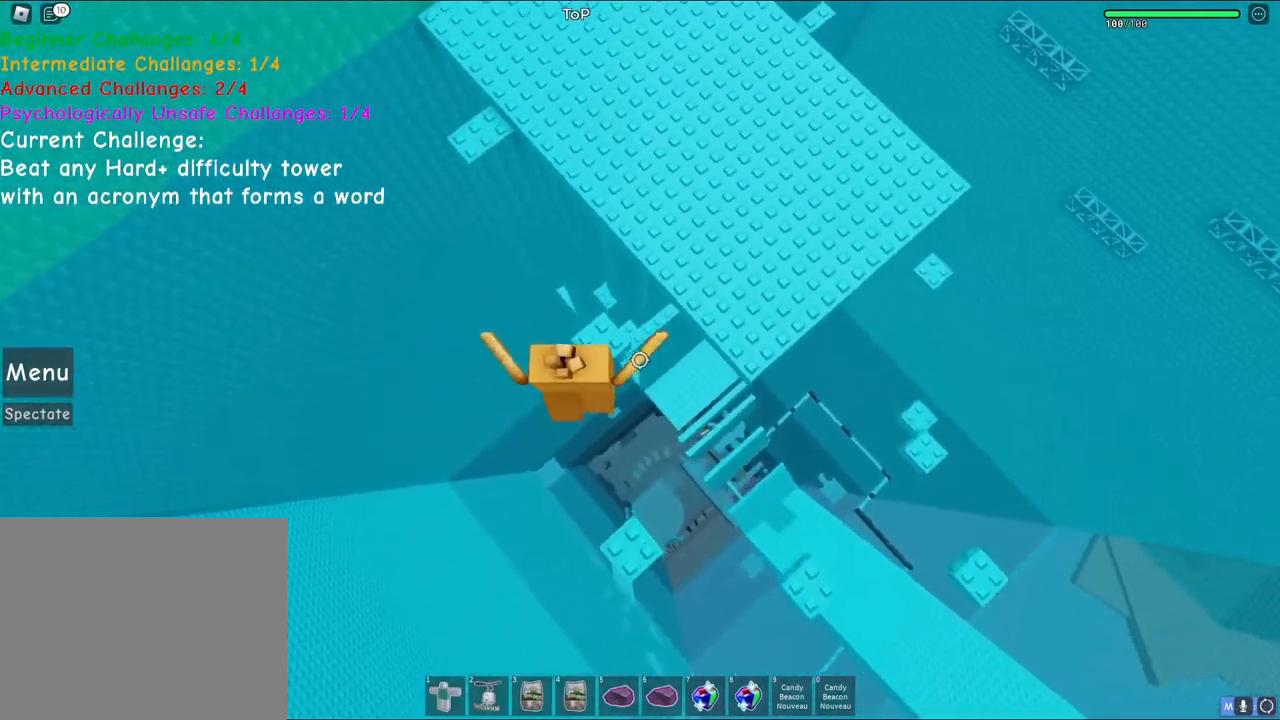
Gameplay with keyboard; each line is a JSON object with the keys held at the frame after it. "events" lists presses ("down") and releases ("up") of "a", "ctrl", "d", "q", "s", "shift", "space" and "w" between this image and that frame as [ms after this image, input, new state], when the widget could be followed in between. No other keys are recorded. Mouse input is not recorded. Not read: e.
{"keys": ["w"], "events": [[150, "space", "down"], [467, "space", "up"]]}
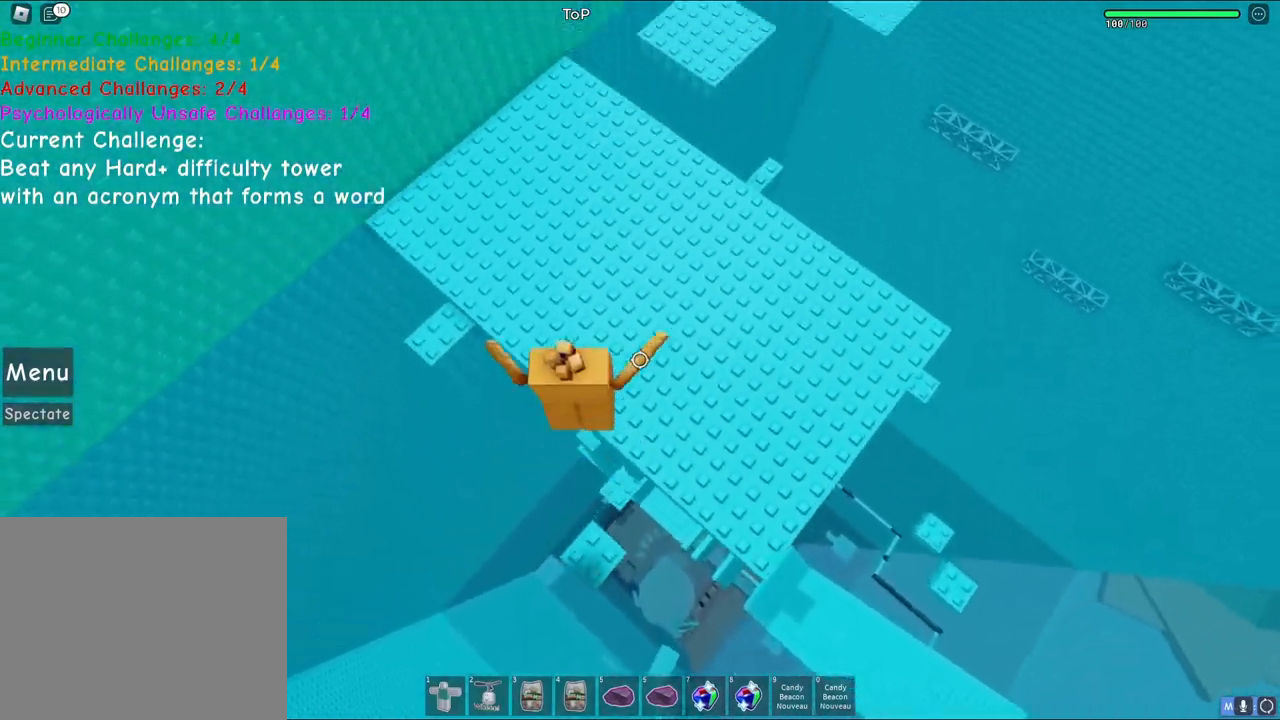
{"keys": ["w"], "events": []}
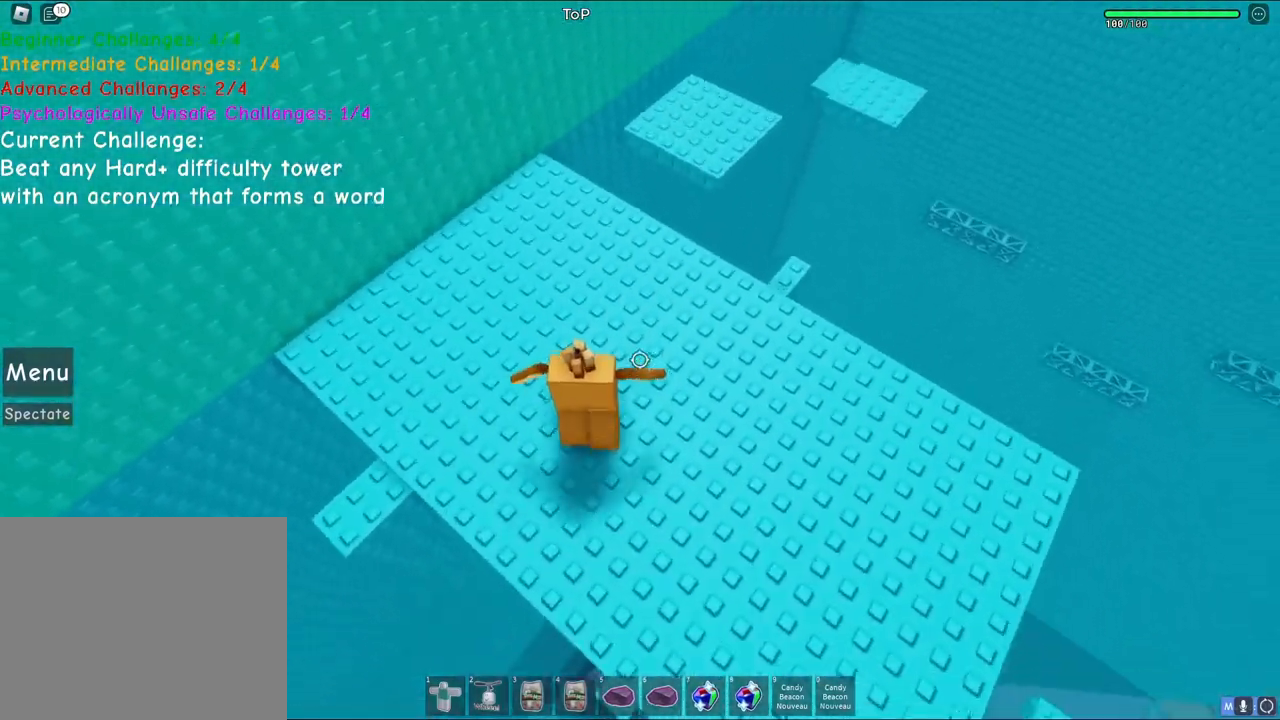
{"keys": ["w"], "events": []}
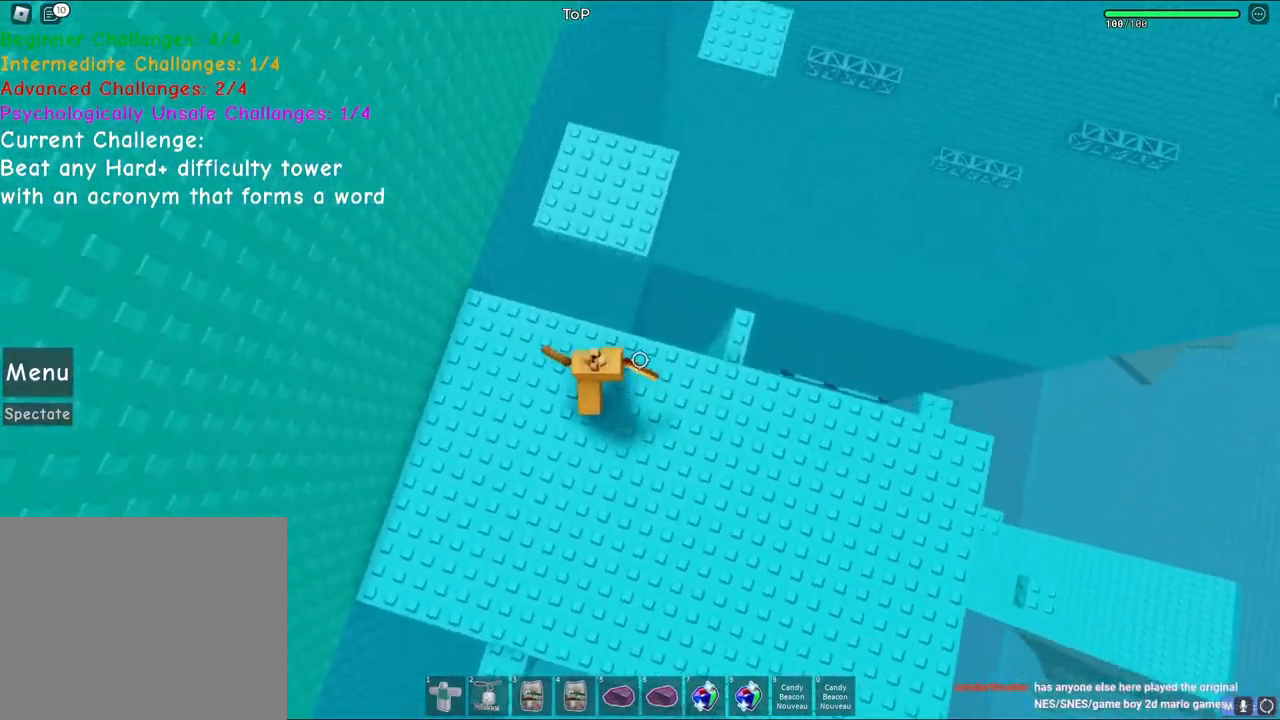
{"keys": ["w"], "events": [[17, "space", "down"], [183, "space", "up"]]}
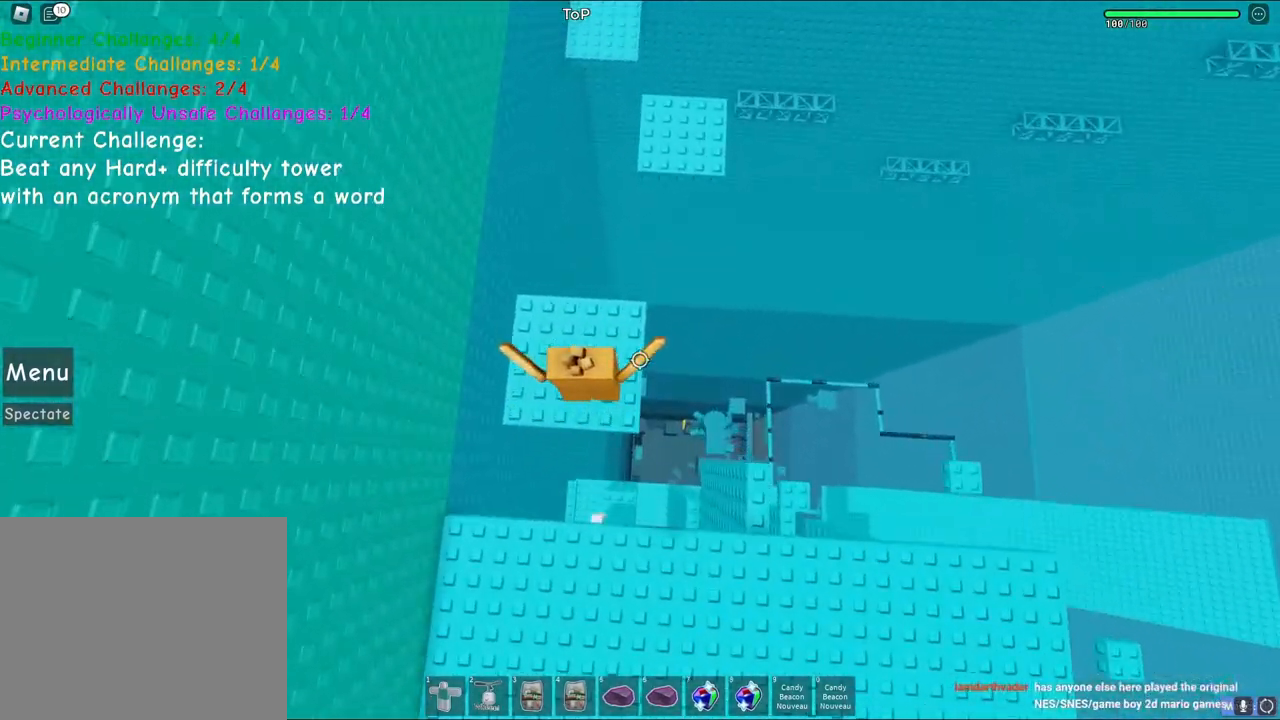
{"keys": ["d", "space", "w"], "events": [[133, "d", "down"], [317, "space", "down"]]}
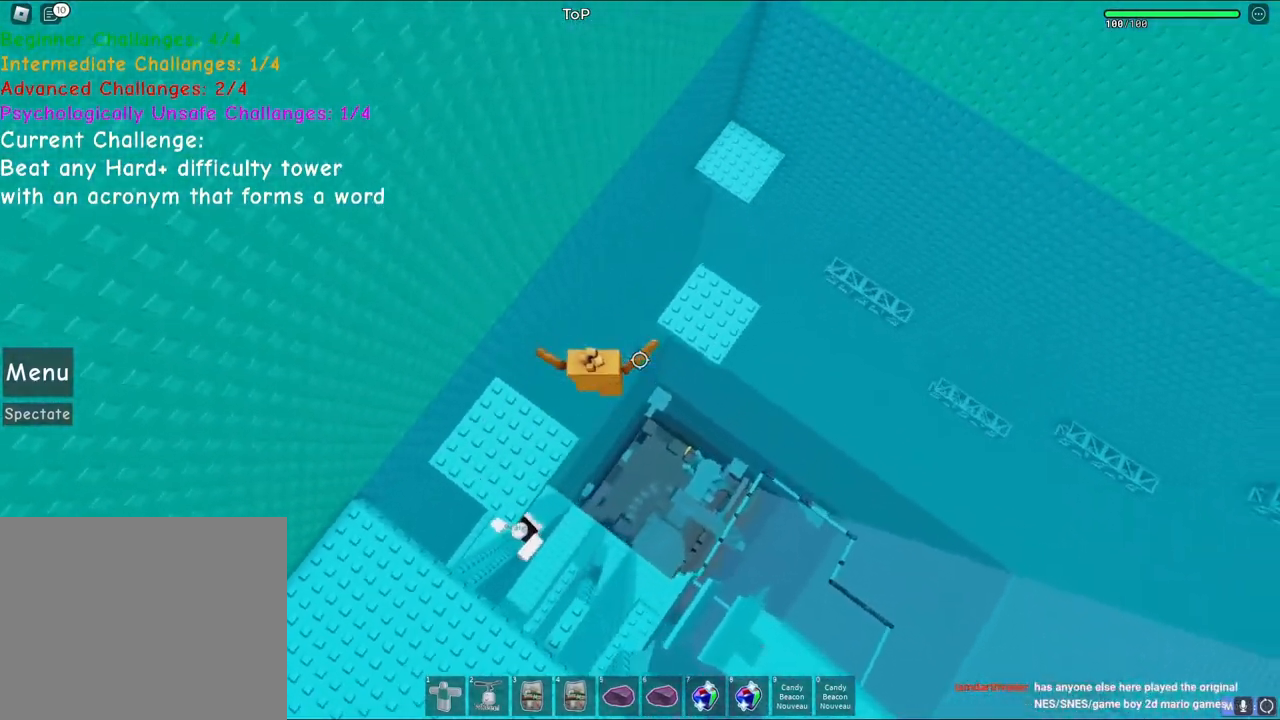
{"keys": ["w"], "events": [[17, "space", "up"], [333, "d", "up"]]}
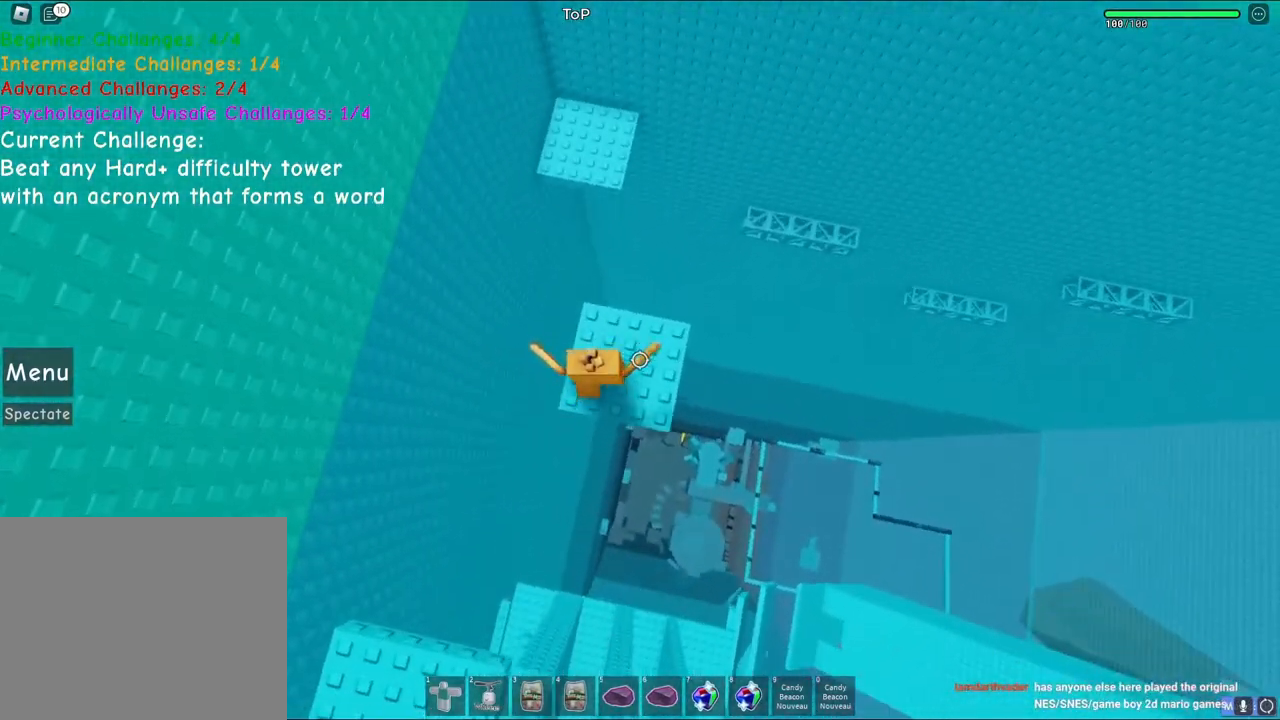
{"keys": ["shift", "w"], "events": [[217, "space", "down"], [367, "space", "up"], [500, "shift", "down"]]}
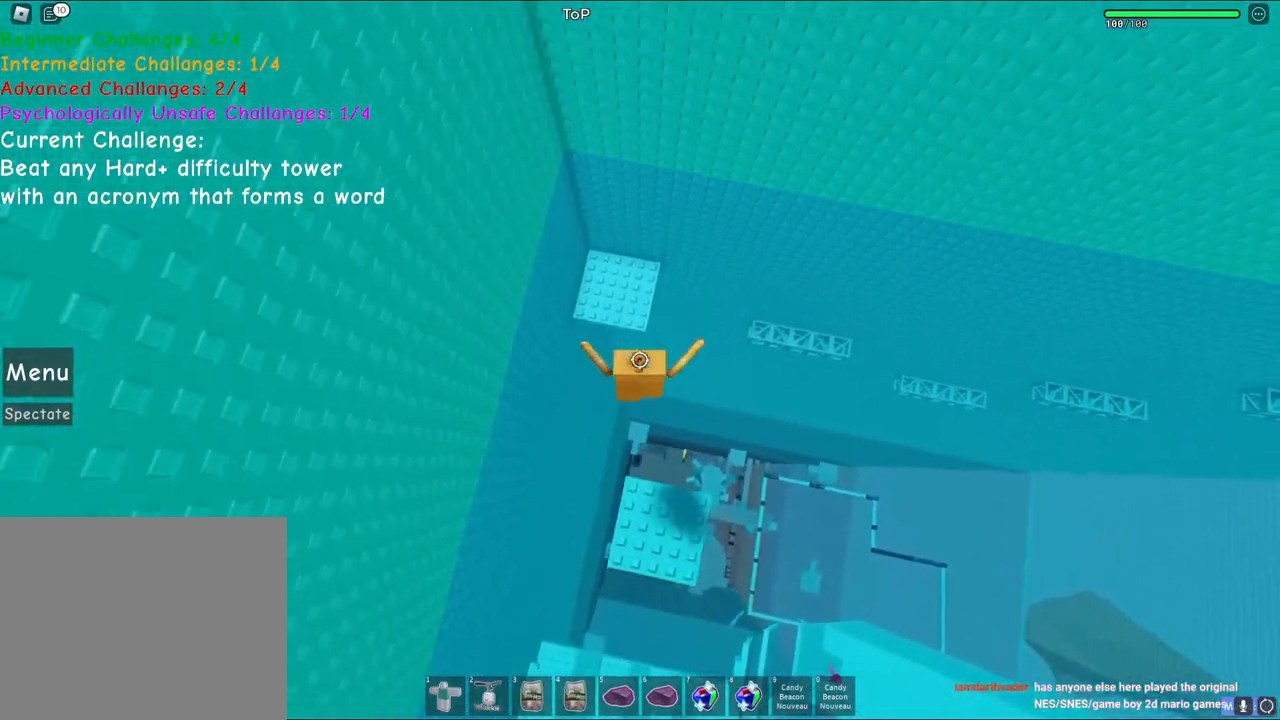
{"keys": ["w"], "events": [[117, "shift", "up"]]}
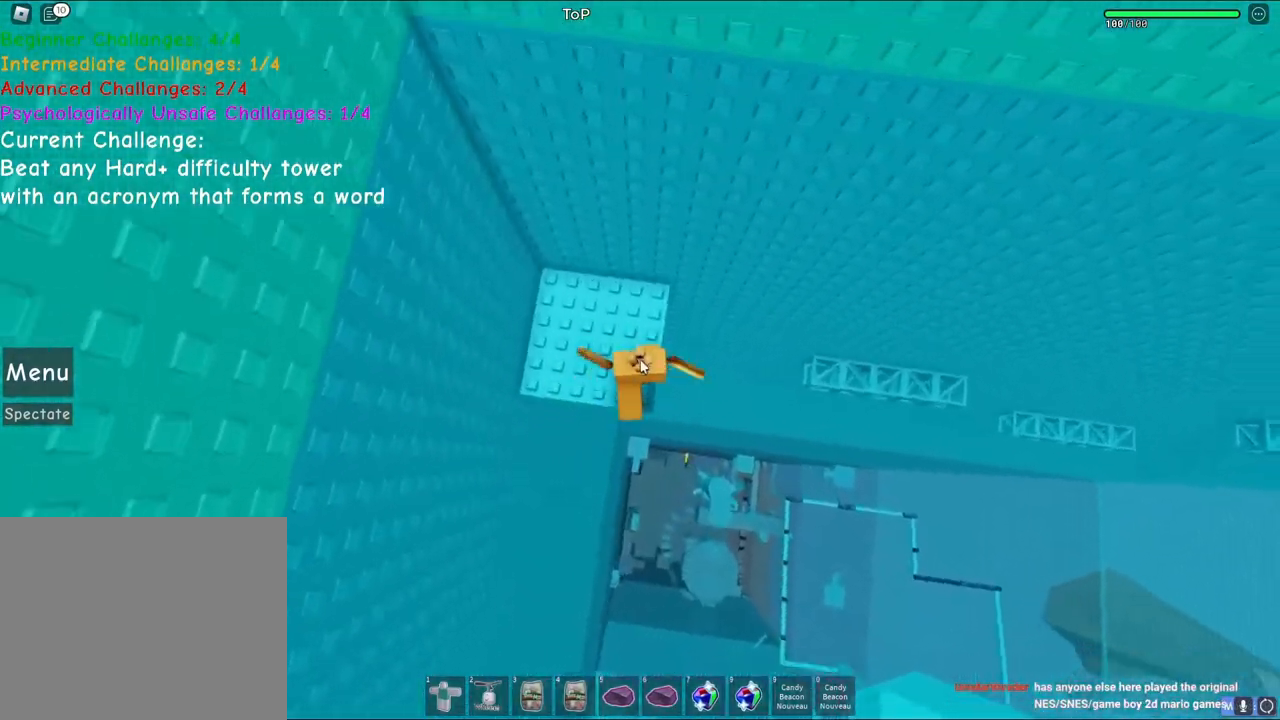
{"keys": ["w"], "events": [[67, "w", "up"], [167, "w", "down"], [300, "space", "down"], [450, "space", "up"]]}
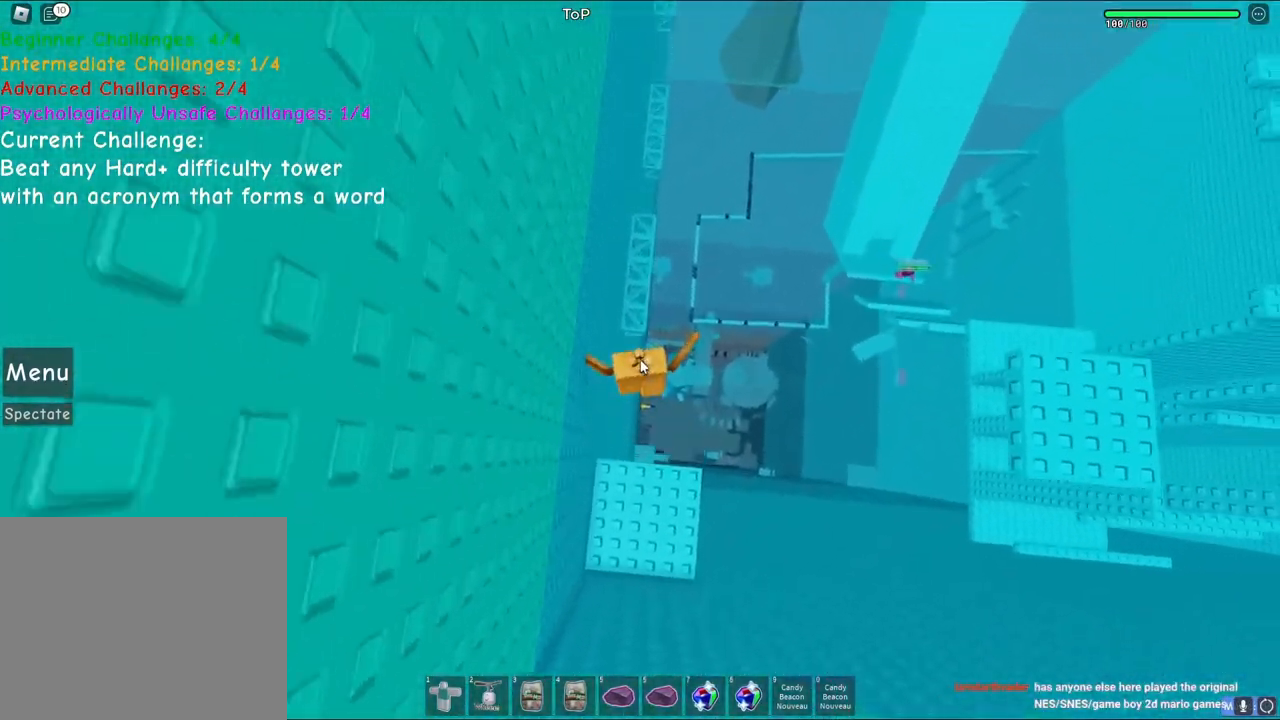
{"keys": ["w"], "events": [[17, "shift", "down"], [167, "shift", "up"]]}
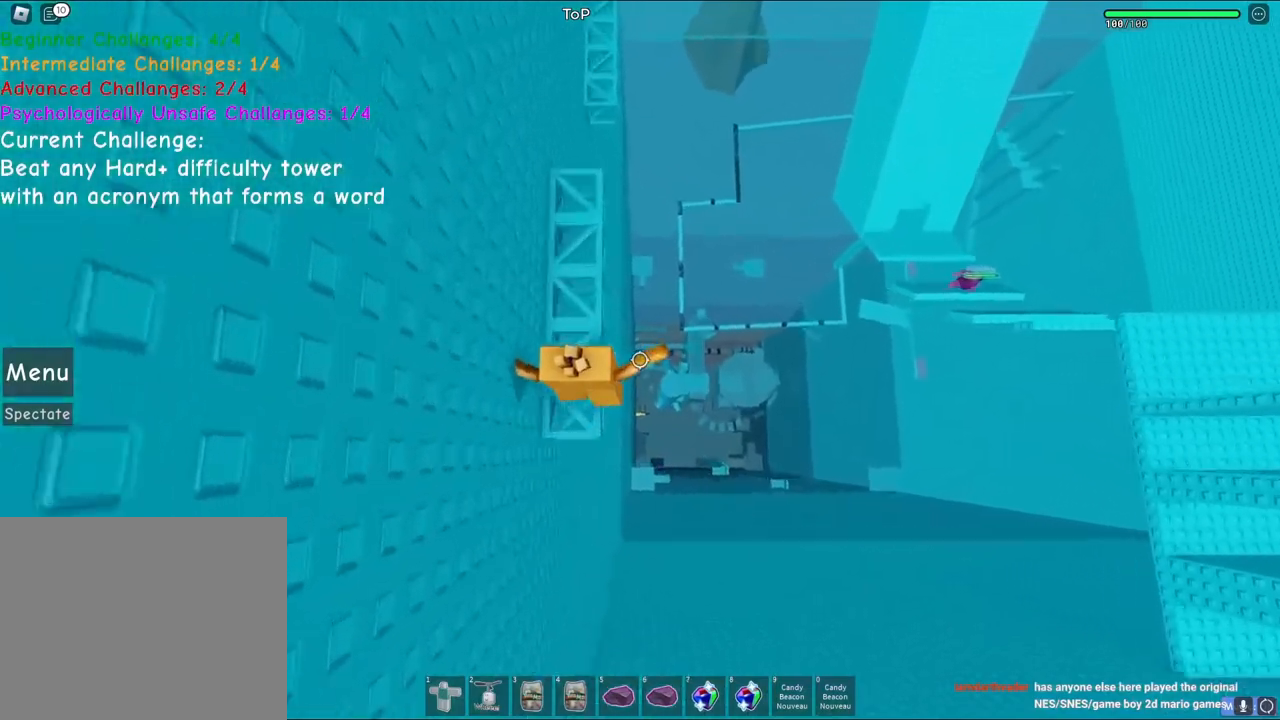
{"keys": ["w"], "events": []}
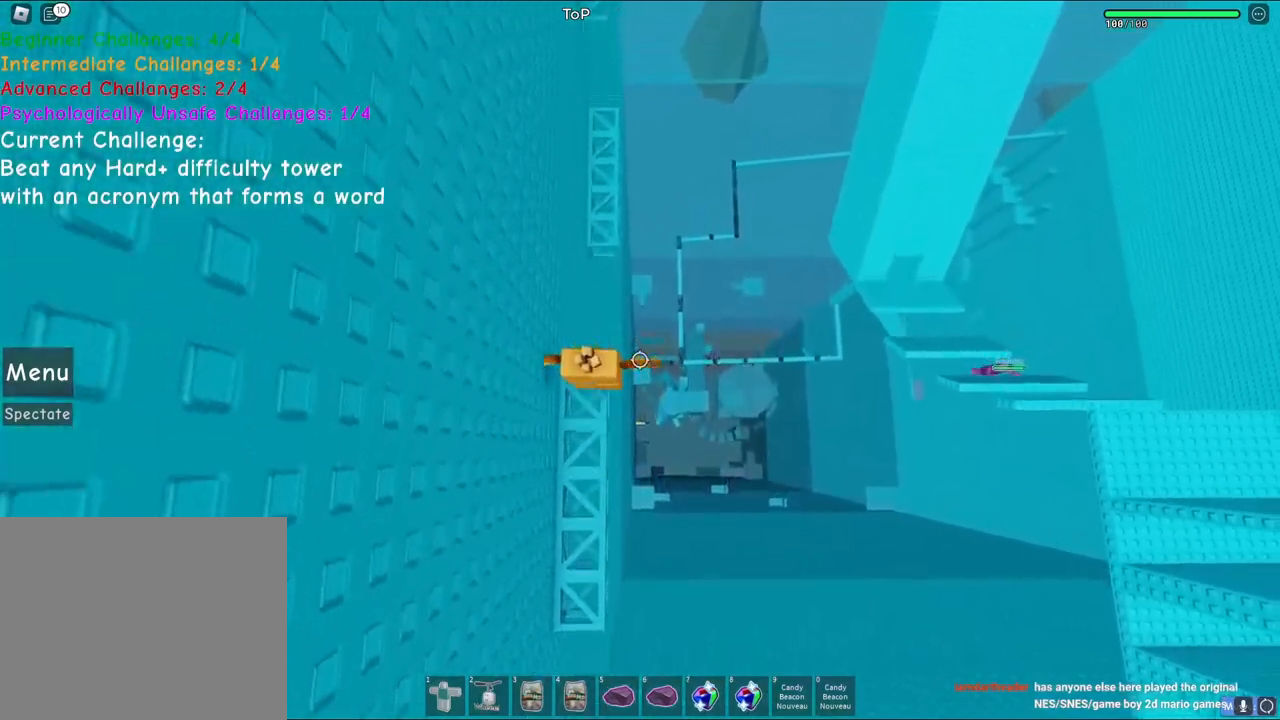
{"keys": ["w"], "events": [[17, "space", "down"], [200, "space", "up"]]}
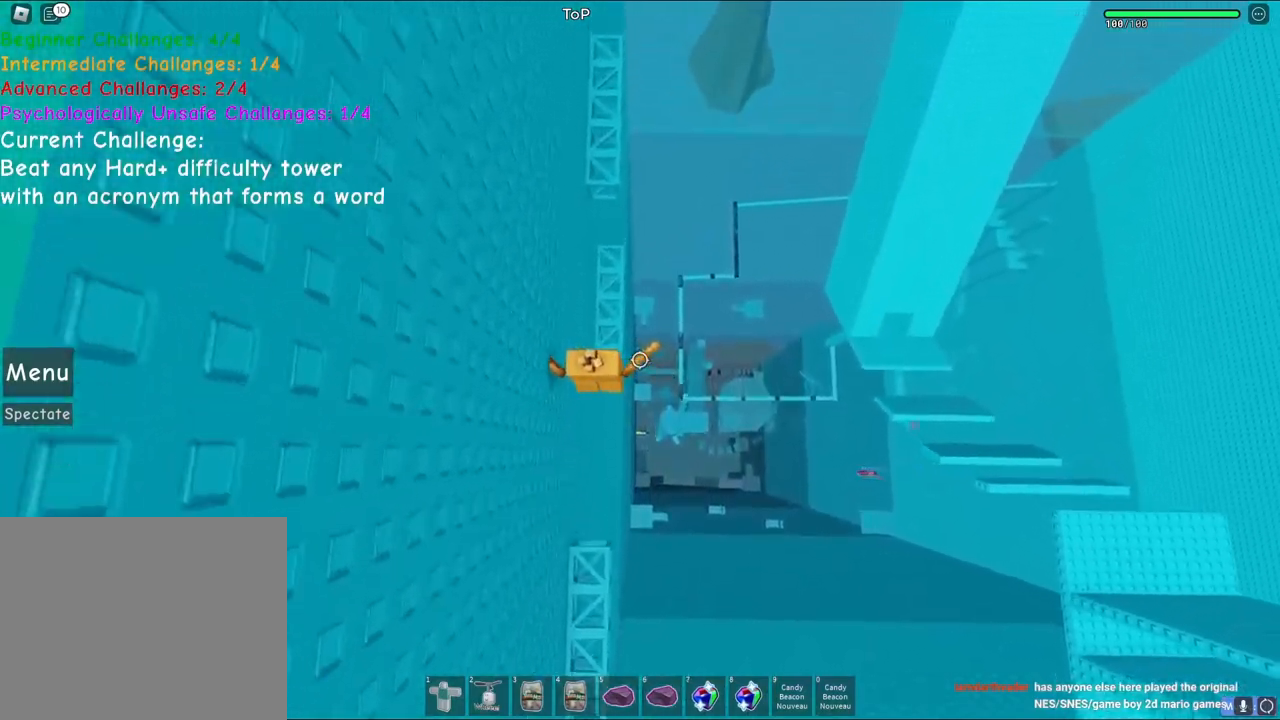
{"keys": ["w"], "events": [[50, "shift", "down"], [250, "shift", "up"], [383, "space", "down"], [500, "space", "up"]]}
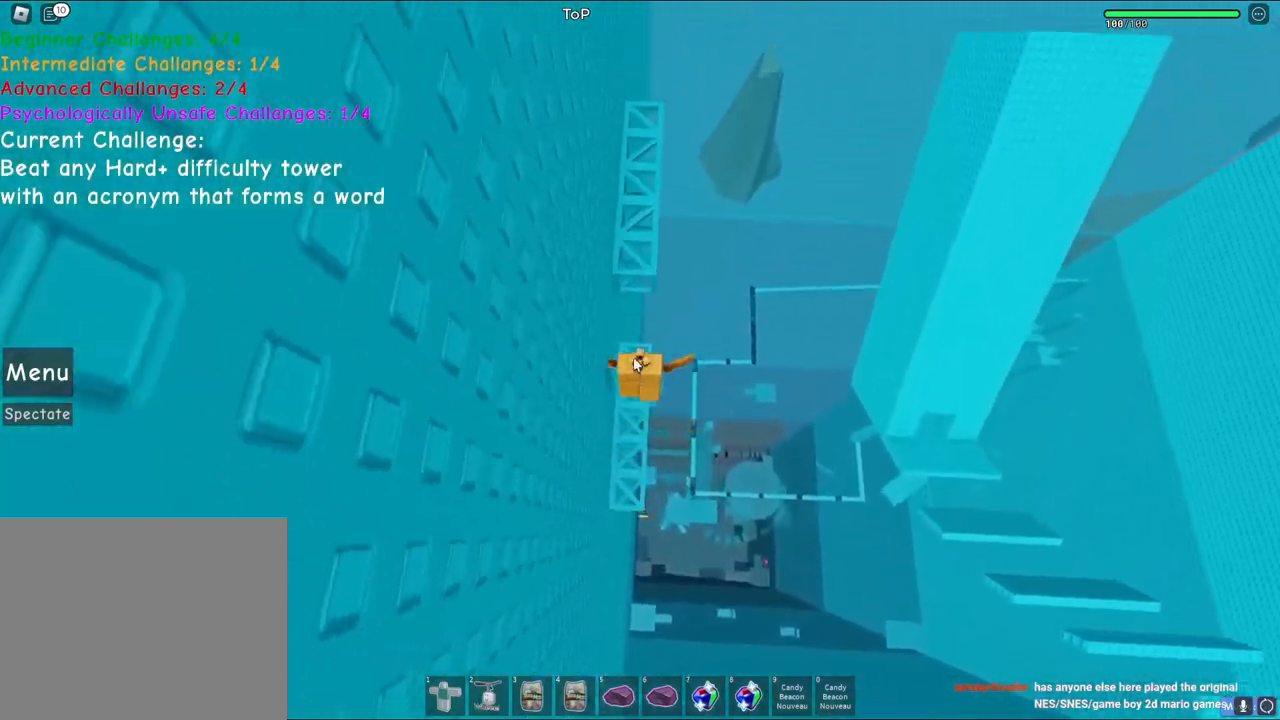
{"keys": ["w"], "events": [[50, "shift", "down"], [183, "shift", "up"]]}
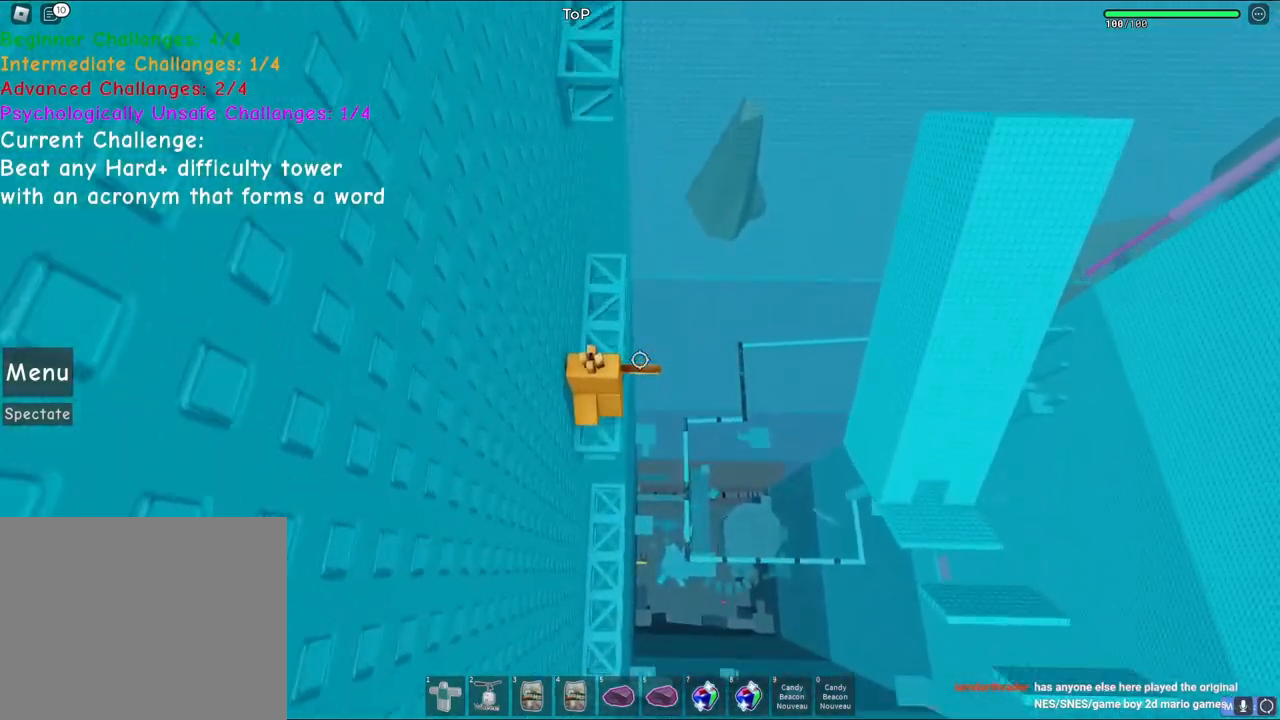
{"keys": ["w"], "events": [[267, "space", "down"], [400, "space", "up"]]}
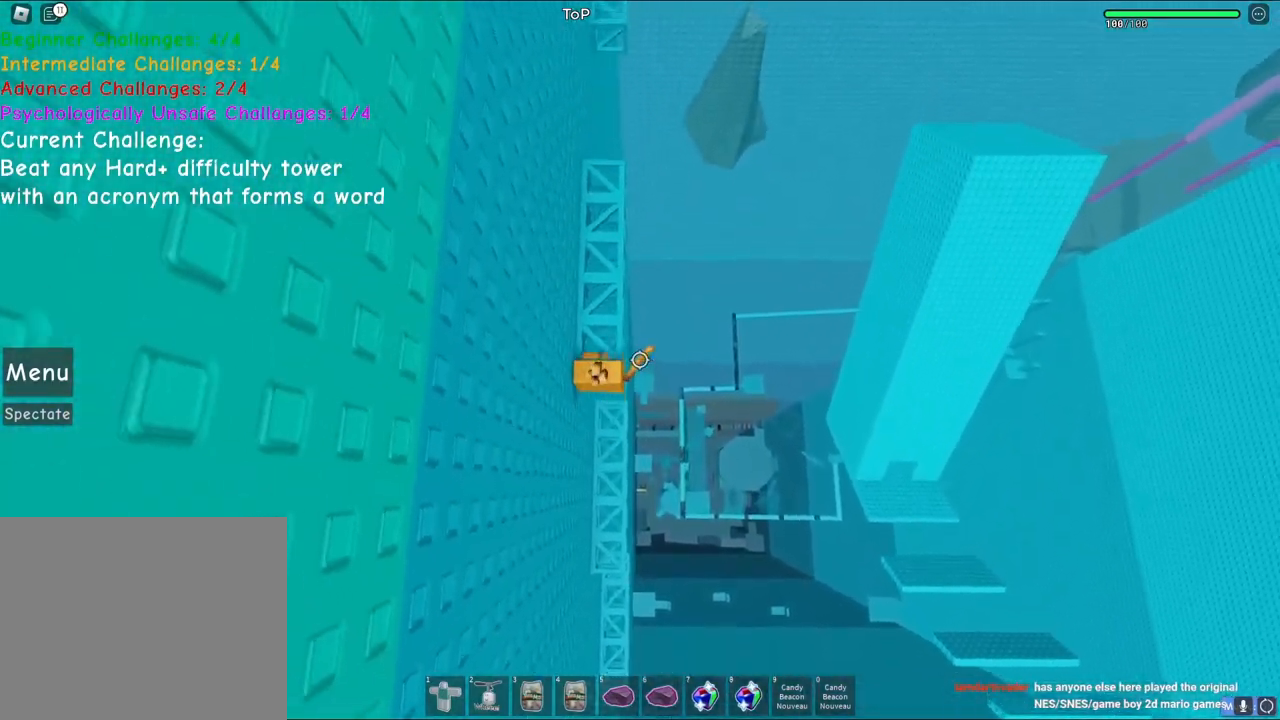
{"keys": ["w"], "events": []}
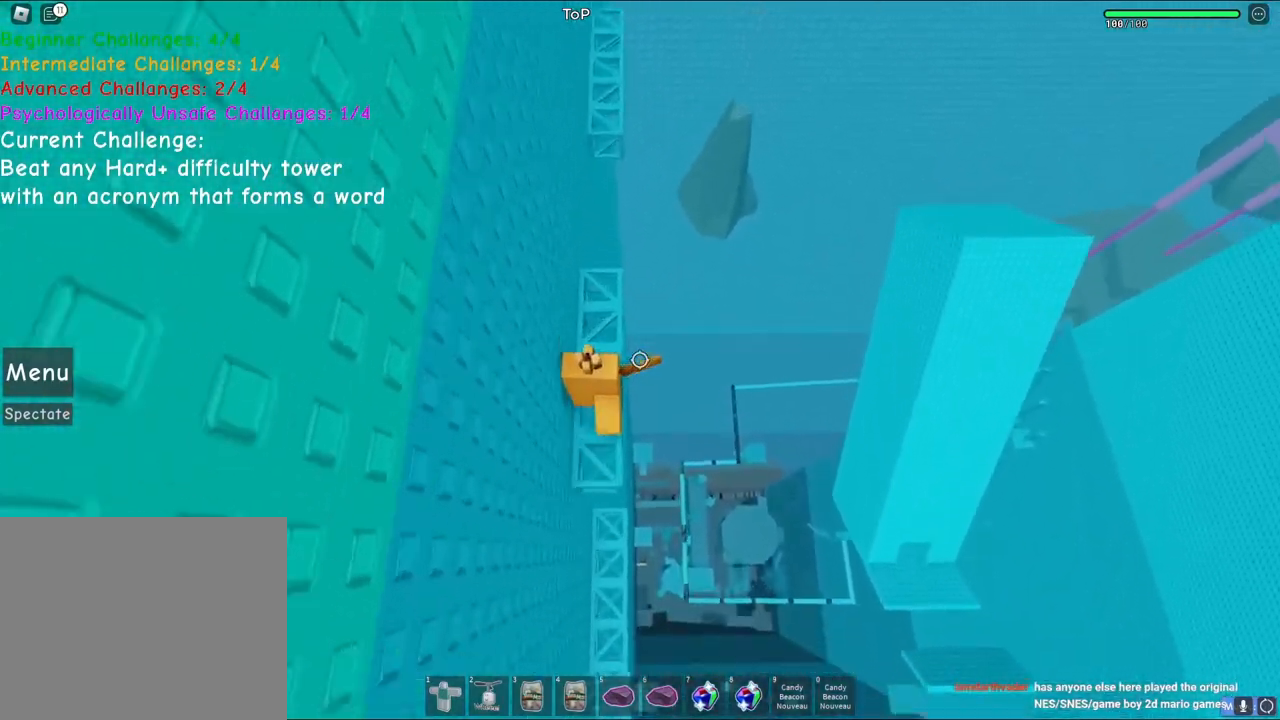
{"keys": ["space", "w"], "events": [[450, "space", "down"]]}
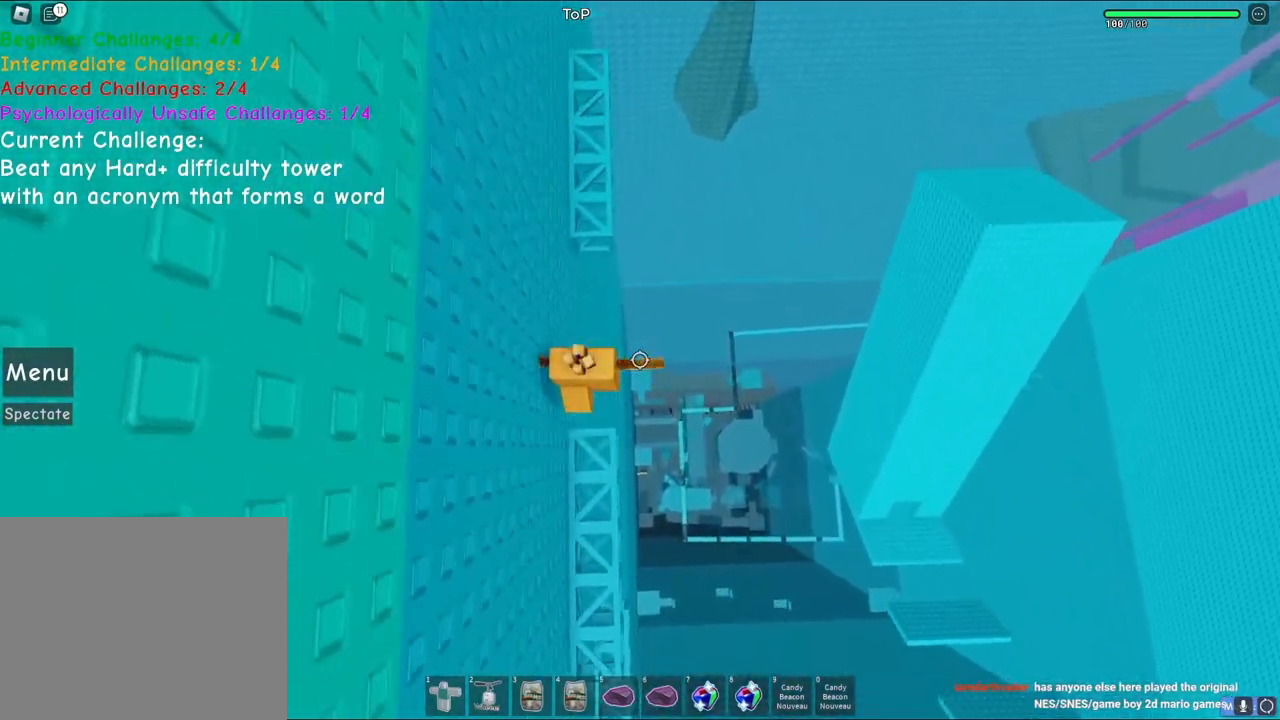
{"keys": ["shift", "w"], "events": [[117, "space", "up"], [467, "shift", "down"]]}
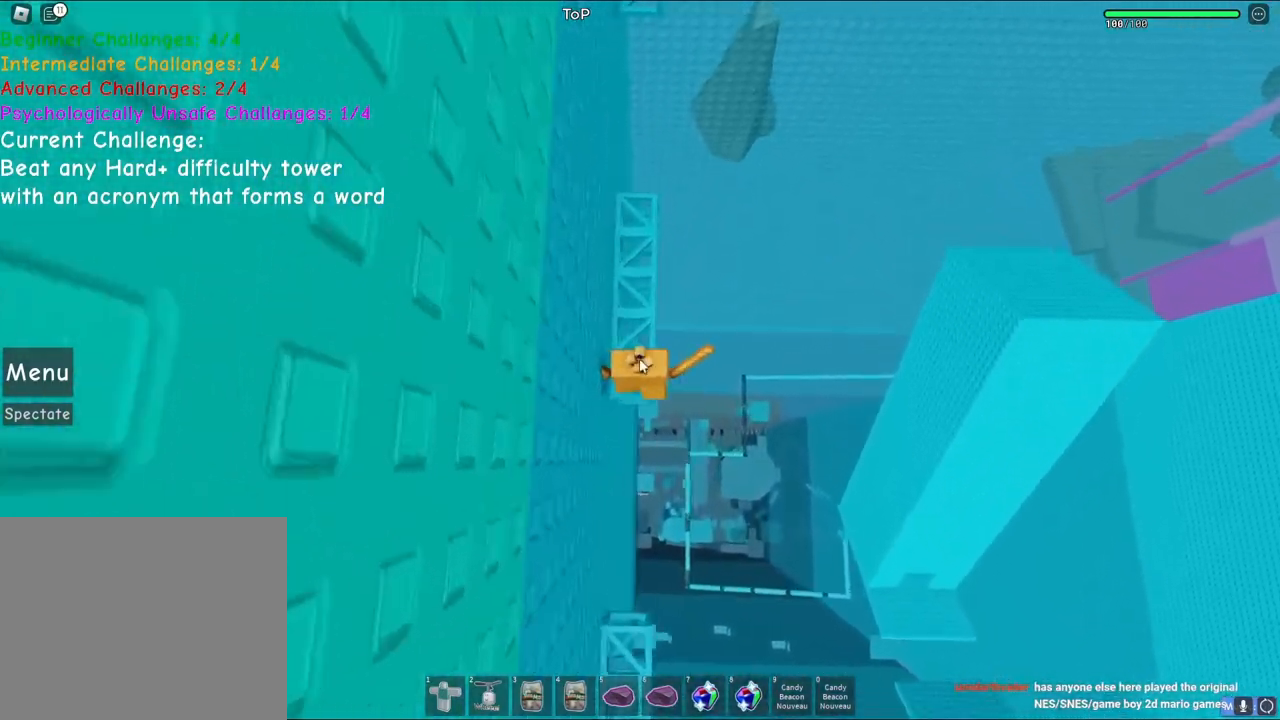
{"keys": ["w"], "events": [[83, "shift", "up"]]}
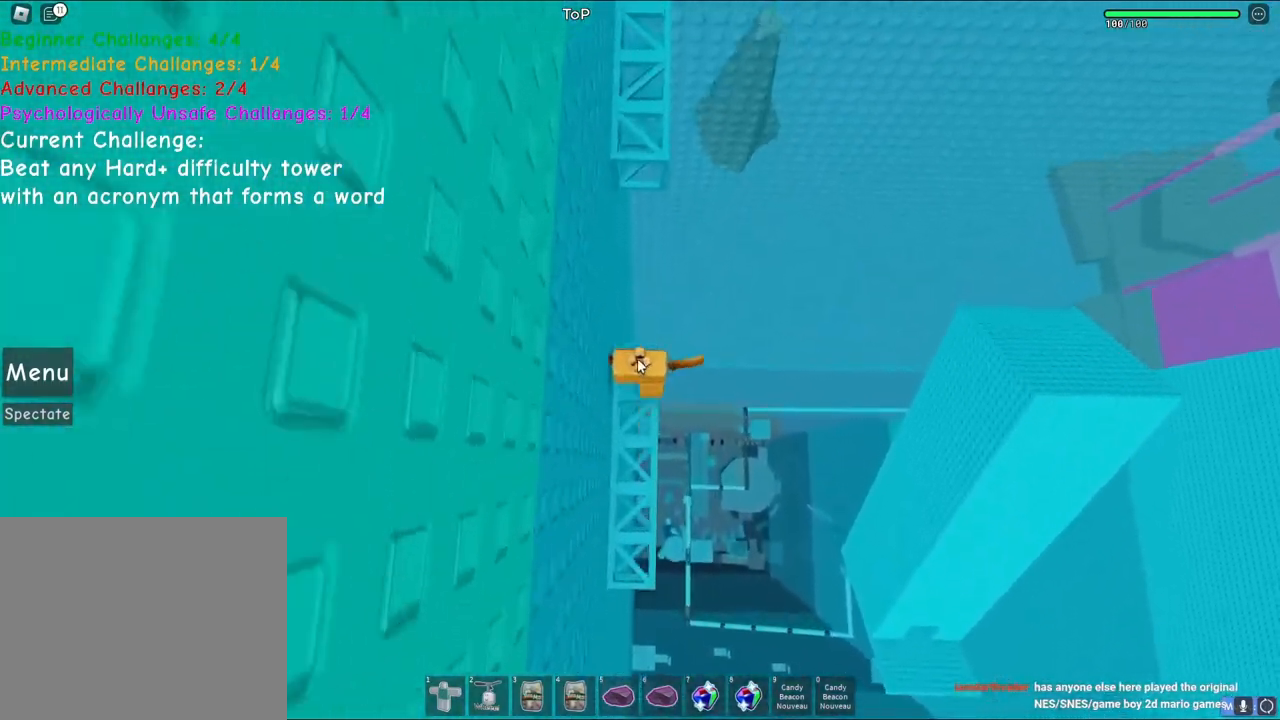
{"keys": ["w"], "events": [[50, "space", "down"], [167, "shift", "down"], [217, "space", "up"], [300, "shift", "up"]]}
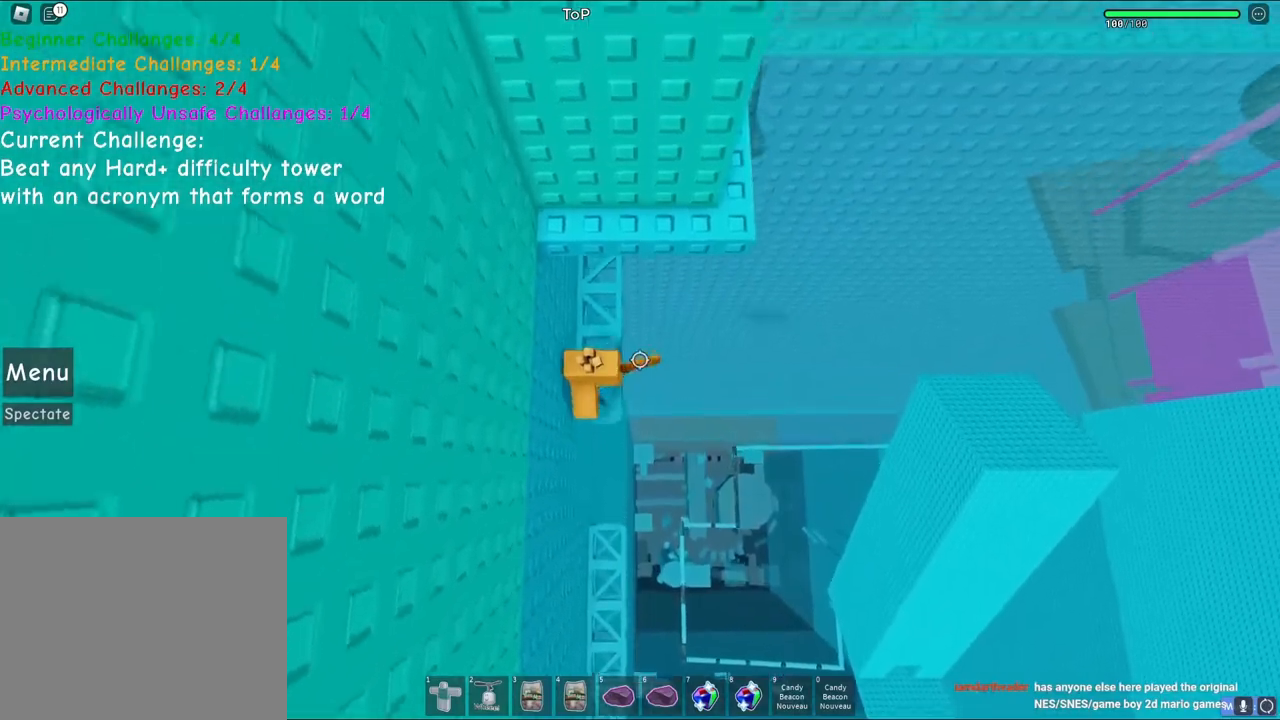
{"keys": ["space", "w"], "events": [[117, "w", "up"], [233, "s", "down"], [350, "space", "down"], [367, "w", "down"], [433, "s", "up"]]}
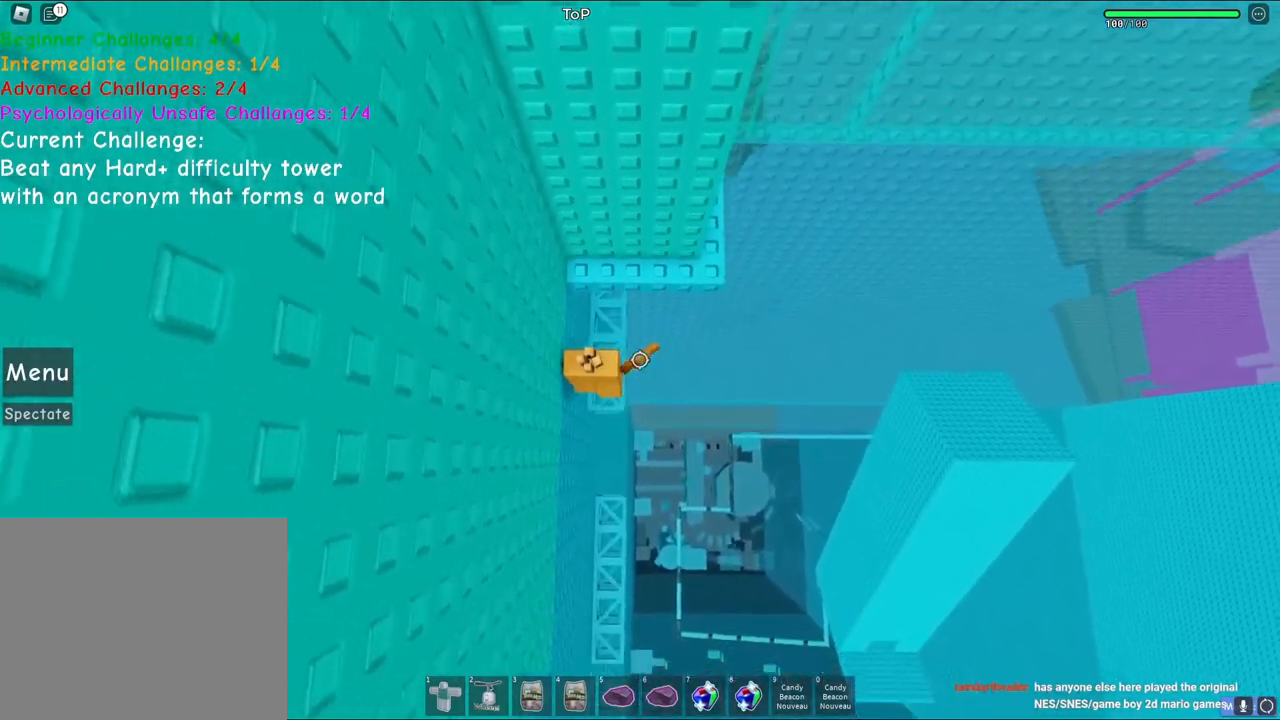
{"keys": ["d"], "events": [[33, "space", "up"], [317, "d", "down"], [383, "w", "up"]]}
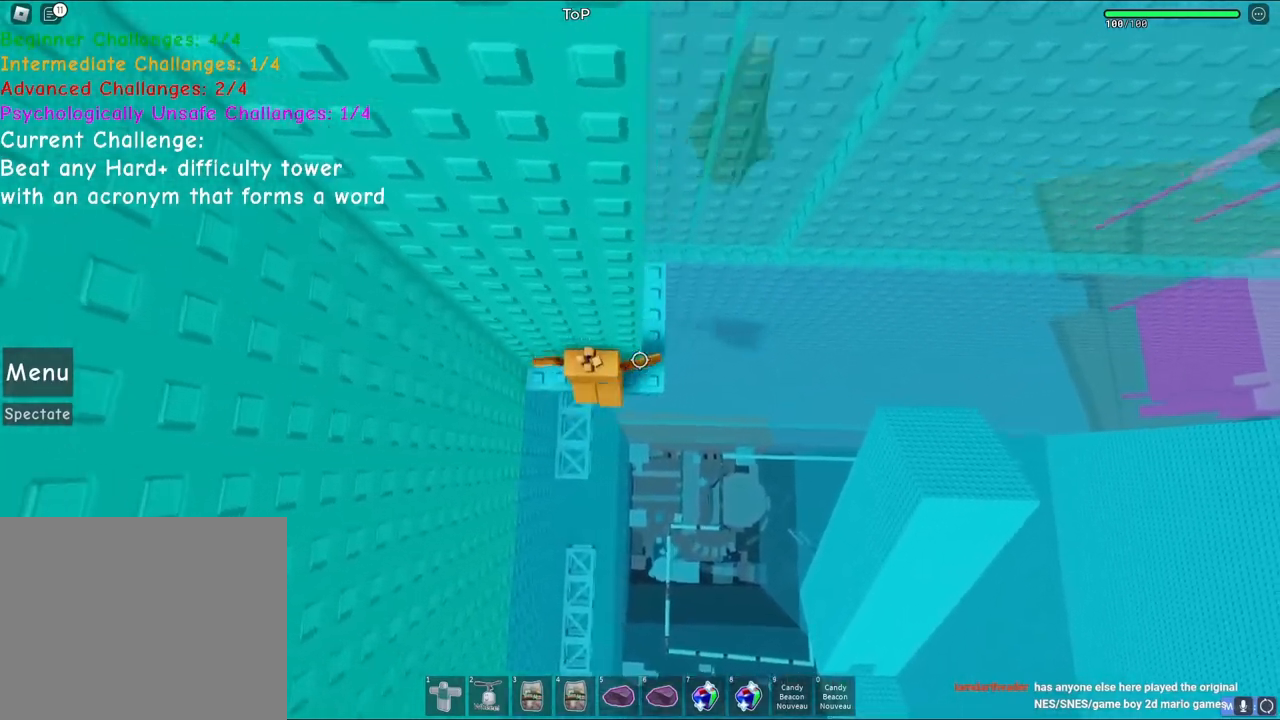
{"keys": ["w"], "events": [[50, "space", "down"], [167, "w", "down"], [200, "space", "up"], [300, "d", "up"]]}
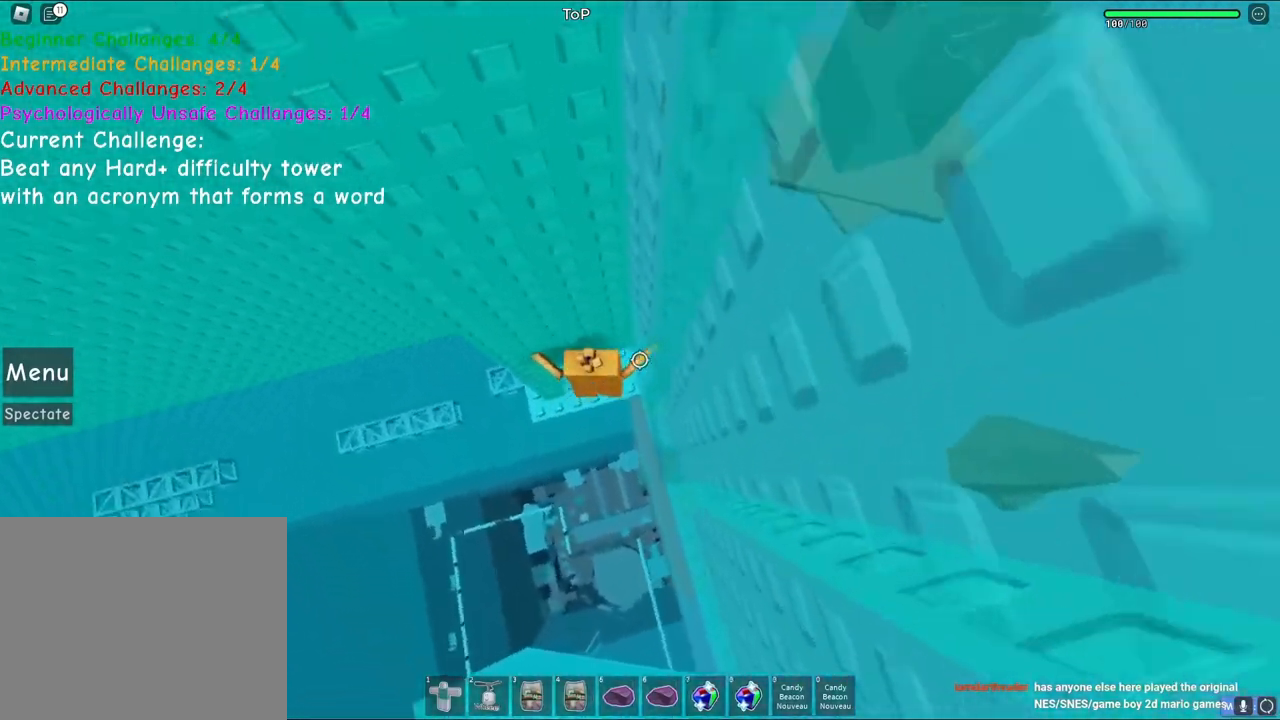
{"keys": ["space"], "events": [[133, "a", "down"], [217, "a", "up"], [350, "w", "up"], [433, "space", "down"]]}
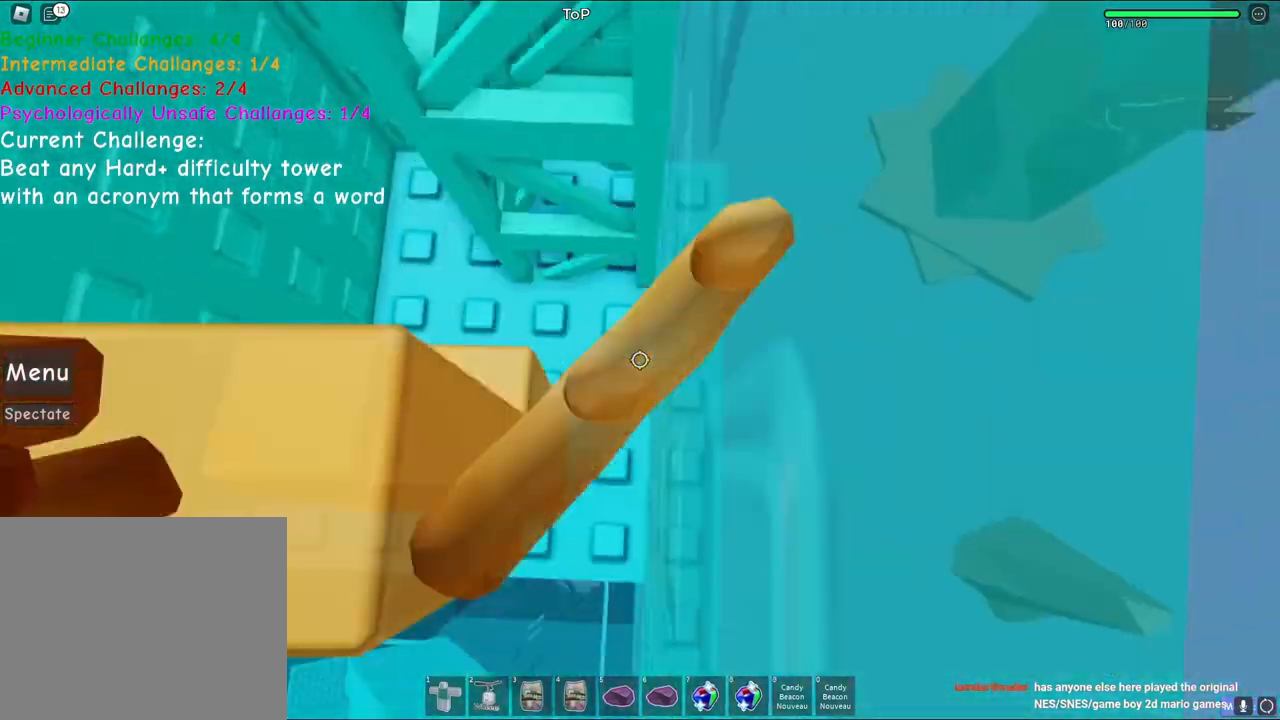
{"keys": ["w"], "events": [[117, "space", "up"], [233, "w", "down"]]}
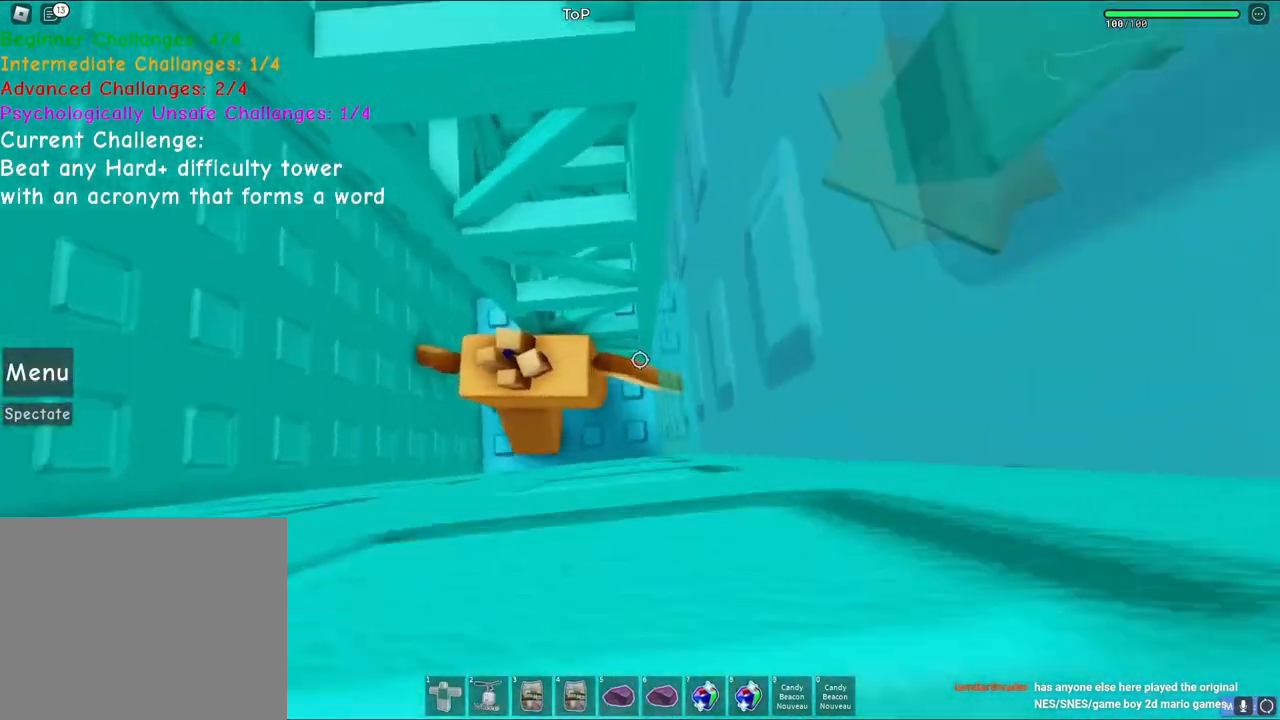
{"keys": ["d", "space", "w"], "events": [[17, "d", "down"], [483, "space", "down"]]}
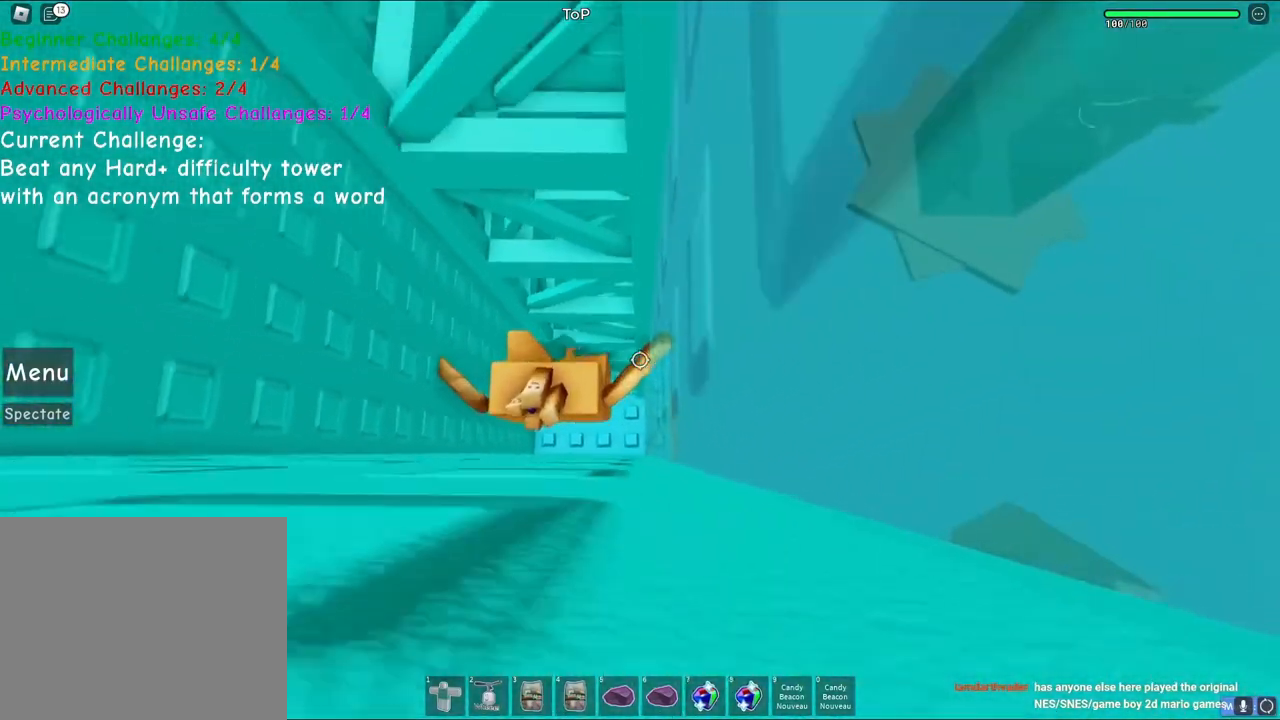
{"keys": ["d", "space", "w"], "events": []}
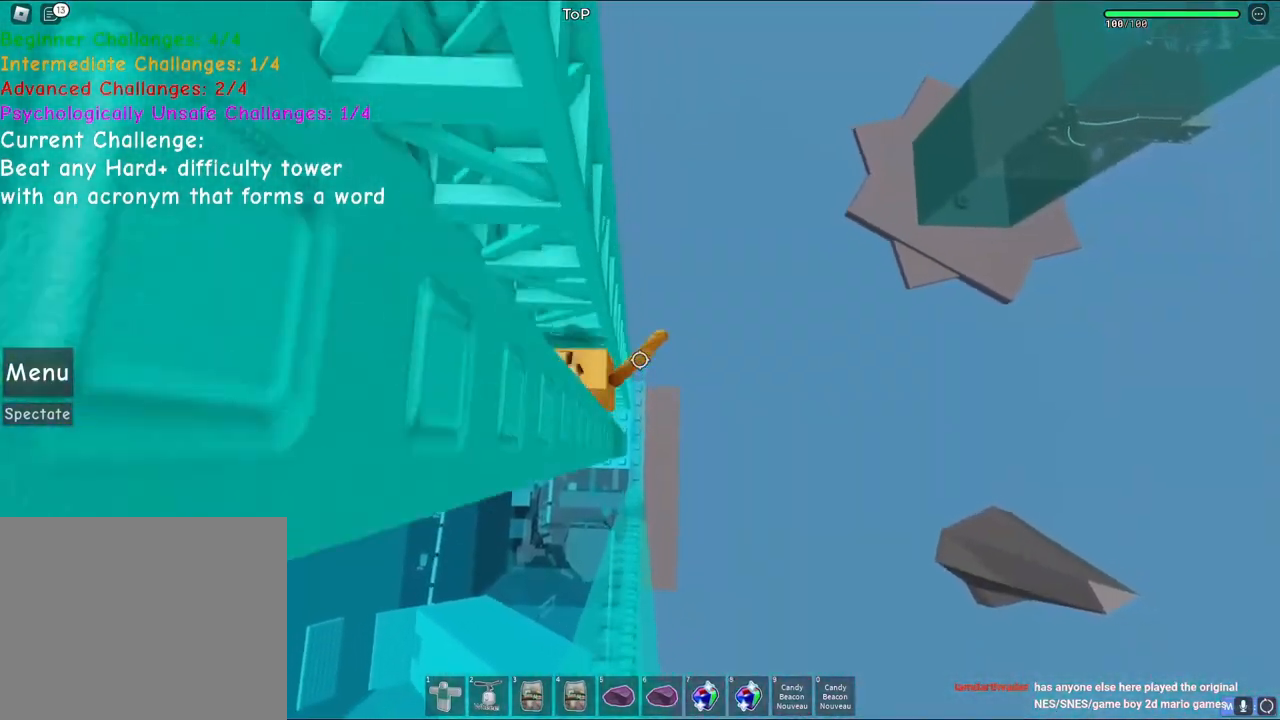
{"keys": ["d", "space", "w"], "events": []}
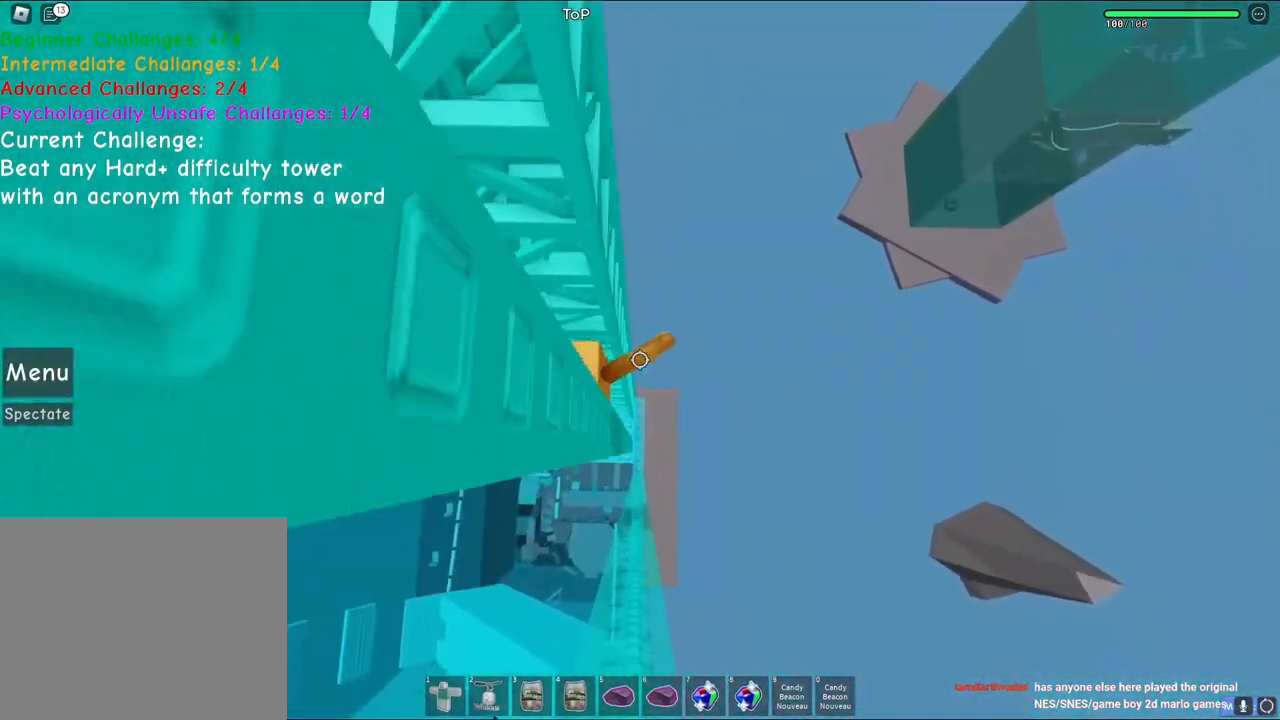
{"keys": ["d", "space", "w"], "events": []}
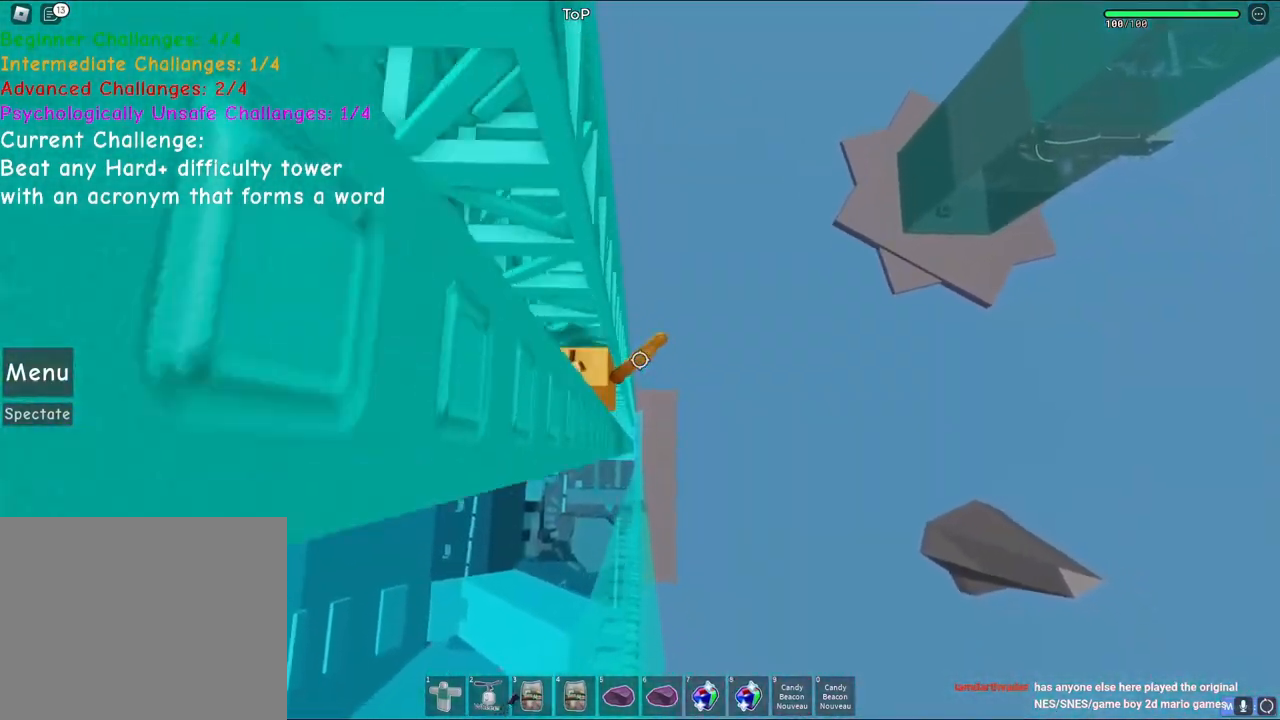
{"keys": ["d", "space", "w"], "events": []}